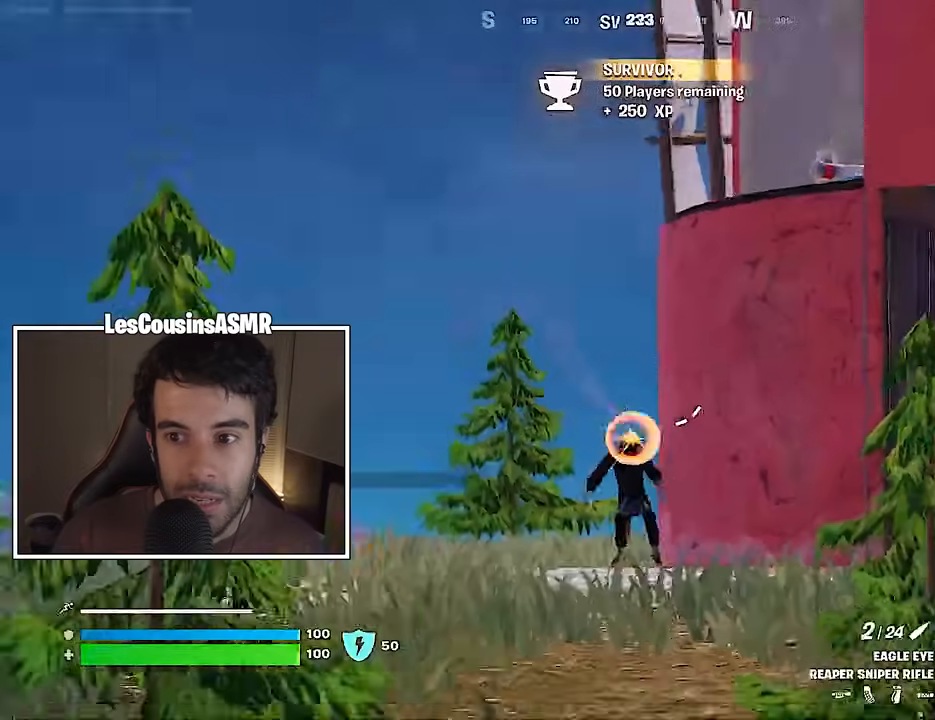
Gameplay with a controller (PlayStation layout); each line is a JSON object with the inputs held at the frame after it. "events" lists button and stick changes between this image and that frame as [ms after this image, input, new state], when the widget could be followed in between.
{"buttons": [], "left_stick": "up", "right_stick": "center", "events": [[67, "CROSS", "down"], [150, "CROSS", "up"], [267, "right_stick", "up"], [317, "right_stick", "center"], [333, "CROSS", "down"], [417, "CROSS", "up"], [450, "right_stick", "down"], [500, "right_stick", "center"]]}
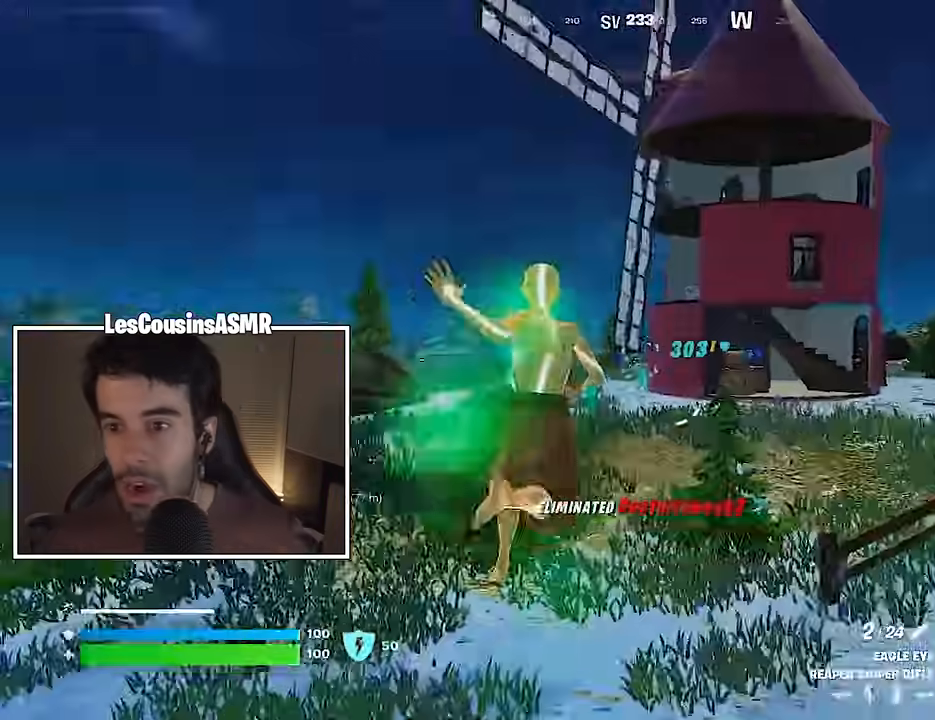
{"buttons": [], "left_stick": "center", "right_stick": "center", "events": [[233, "R3", "down"], [300, "R3", "up"], [350, "left_stick", "center"]]}
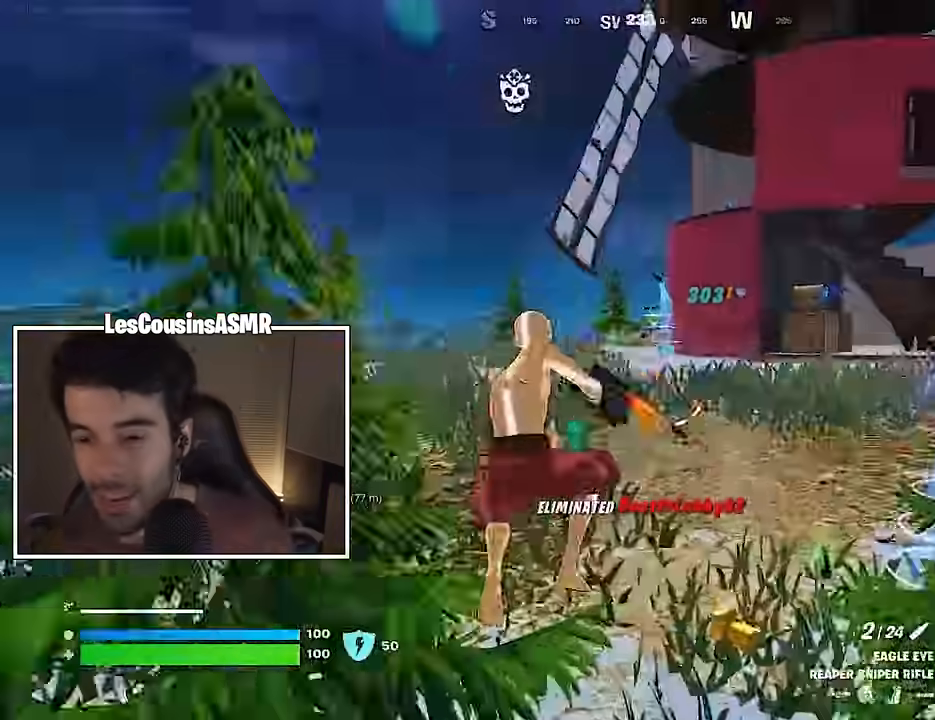
{"buttons": [], "left_stick": "up-right", "right_stick": "center", "events": [[267, "CROSS", "down"], [300, "SQUARE", "down"], [317, "left_stick", "up-right"], [333, "CROSS", "up"], [350, "SQUARE", "up"]]}
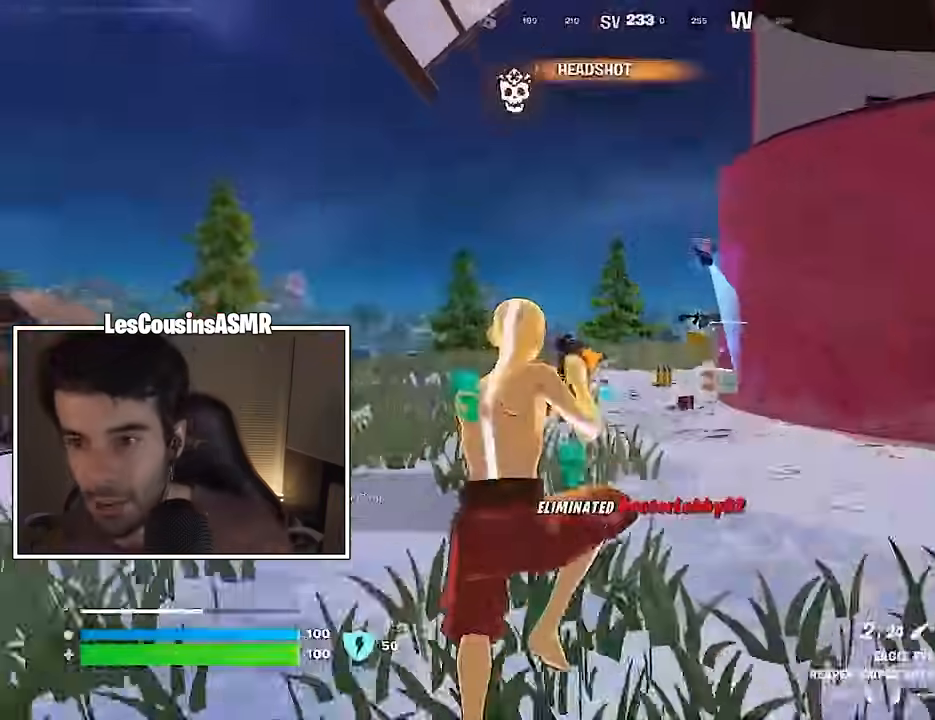
{"buttons": [], "left_stick": "up-right", "right_stick": "center", "events": [[150, "R3", "down"], [200, "R3", "up"]]}
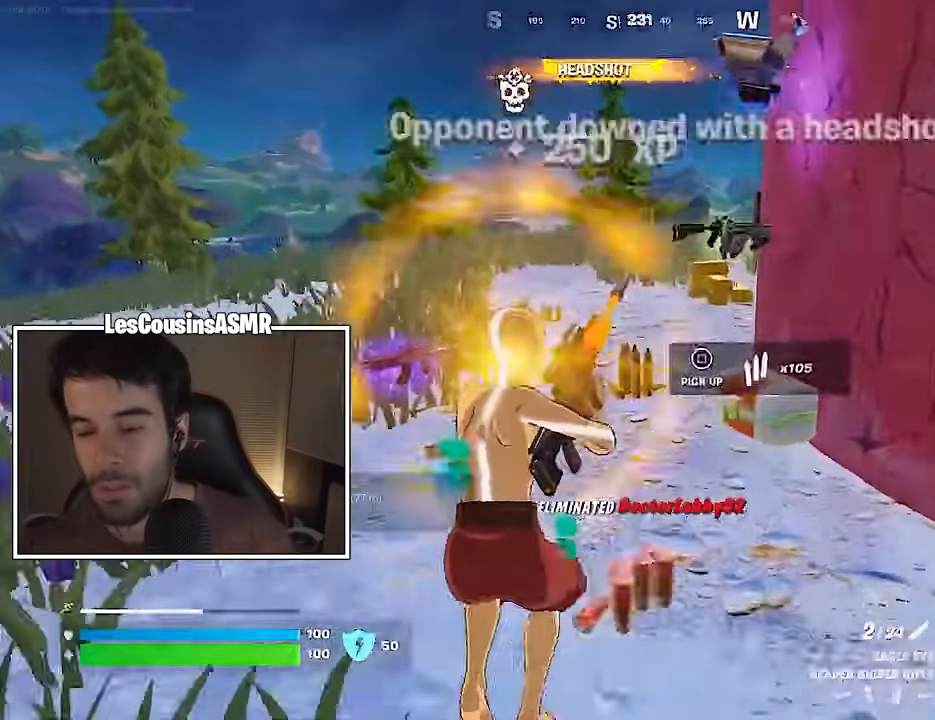
{"buttons": [], "left_stick": "up", "right_stick": "left", "events": [[33, "left_stick", "up"], [300, "R3", "down"], [383, "R3", "up"], [417, "right_stick", "left"]]}
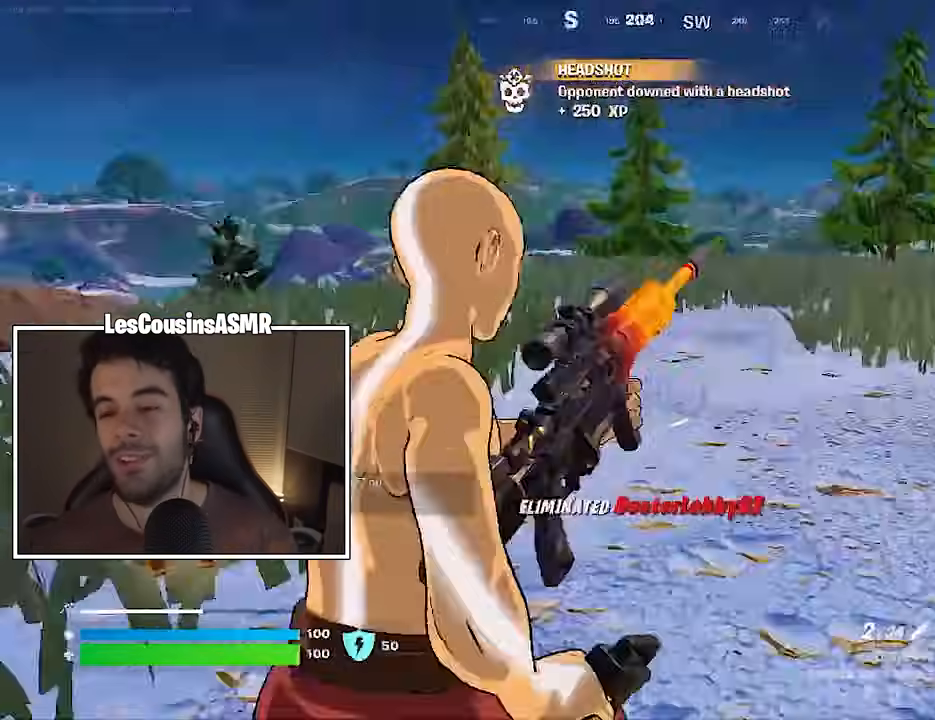
{"buttons": [], "left_stick": "up-right", "right_stick": "left", "events": [[217, "left_stick", "up-right"]]}
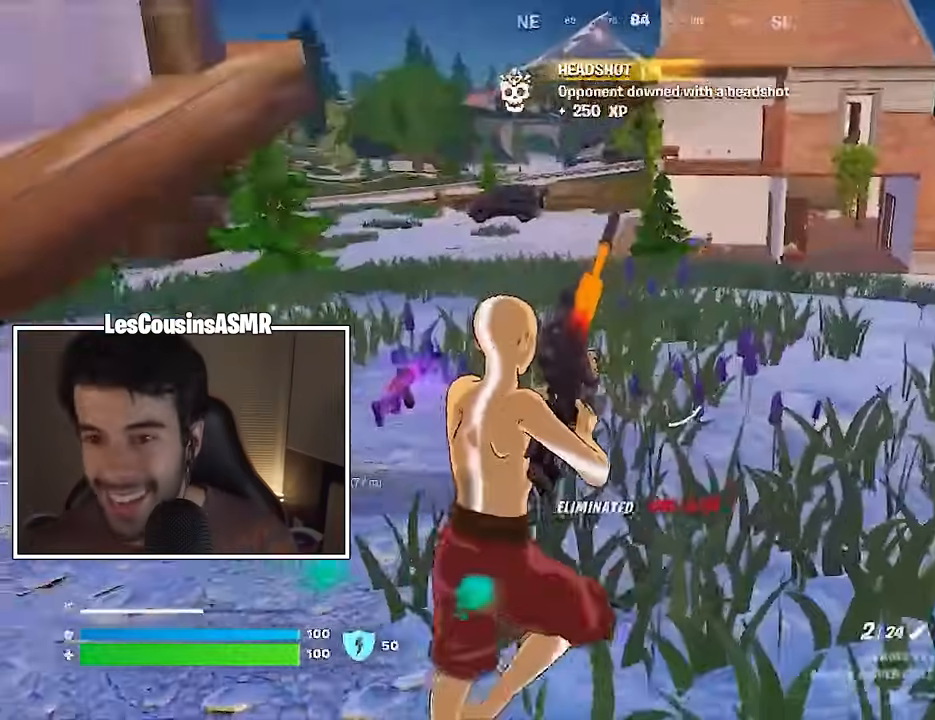
{"buttons": [], "left_stick": "up", "right_stick": "left", "events": [[83, "left_stick", "up"], [217, "right_stick", "center"], [433, "right_stick", "left"]]}
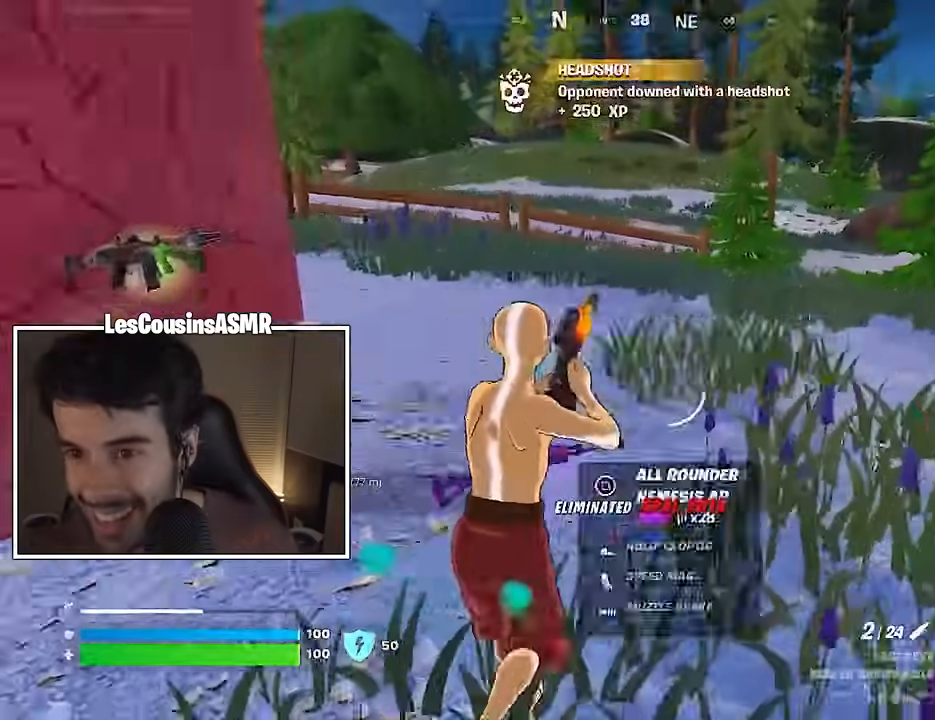
{"buttons": [], "left_stick": "up", "right_stick": "center", "events": [[17, "right_stick", "center"], [283, "right_stick", "right"], [433, "right_stick", "center"]]}
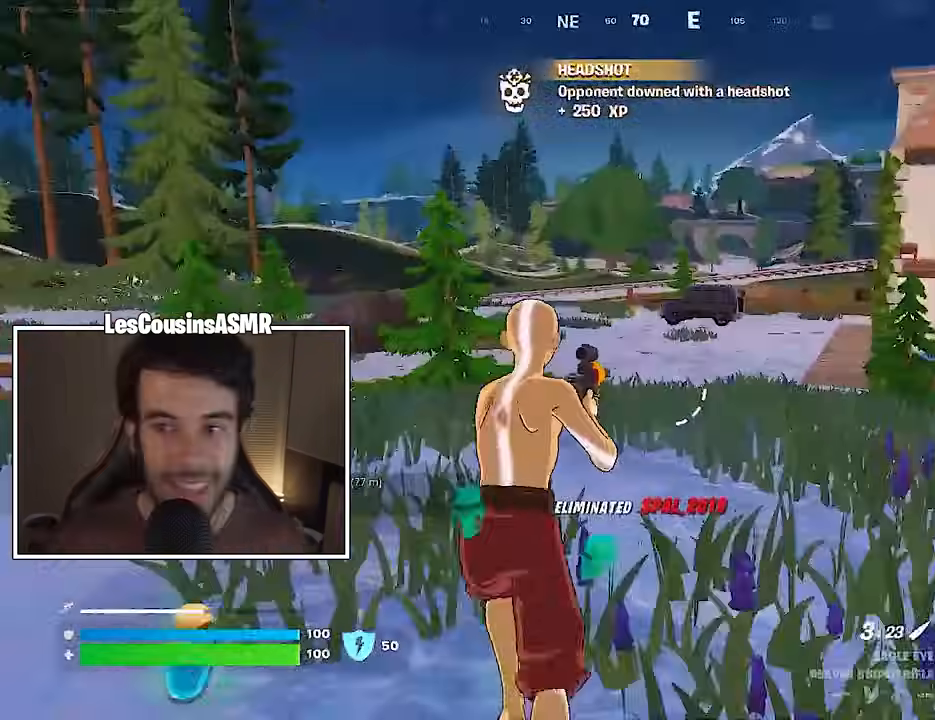
{"buttons": [], "left_stick": "up", "right_stick": "center", "events": [[33, "R1", "down"], [117, "R1", "up"], [167, "R1", "down"], [267, "R1", "up"], [400, "SQUARE", "down"], [483, "SQUARE", "up"]]}
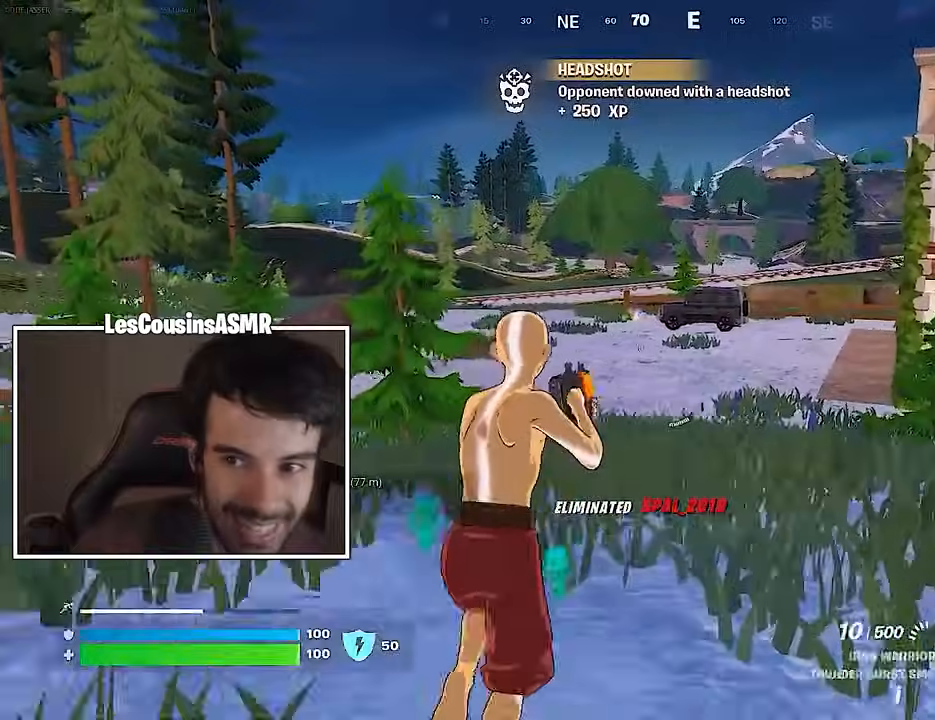
{"buttons": ["L3"], "left_stick": "up", "right_stick": "left", "events": [[50, "SQUARE", "down"], [100, "SQUARE", "up"], [133, "right_stick", "left"], [200, "left_stick", "down"], [300, "left_stick", "left"], [483, "left_stick", "up"], [500, "L3", "down"]]}
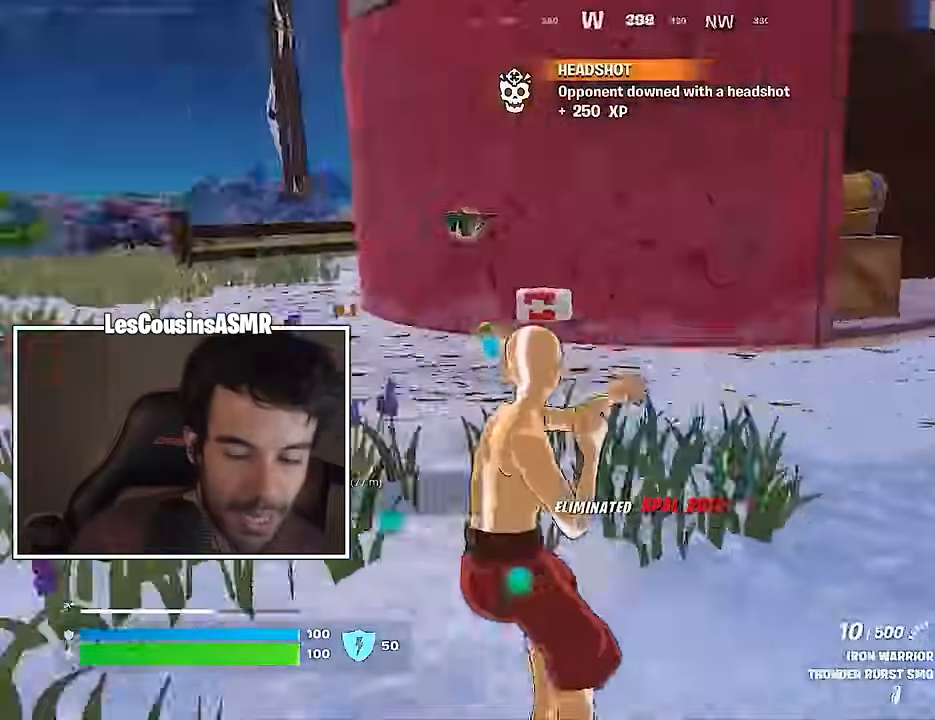
{"buttons": [], "left_stick": "up", "right_stick": "center", "events": [[83, "L3", "up"], [83, "right_stick", "center"], [367, "SQUARE", "down"], [417, "SQUARE", "up"]]}
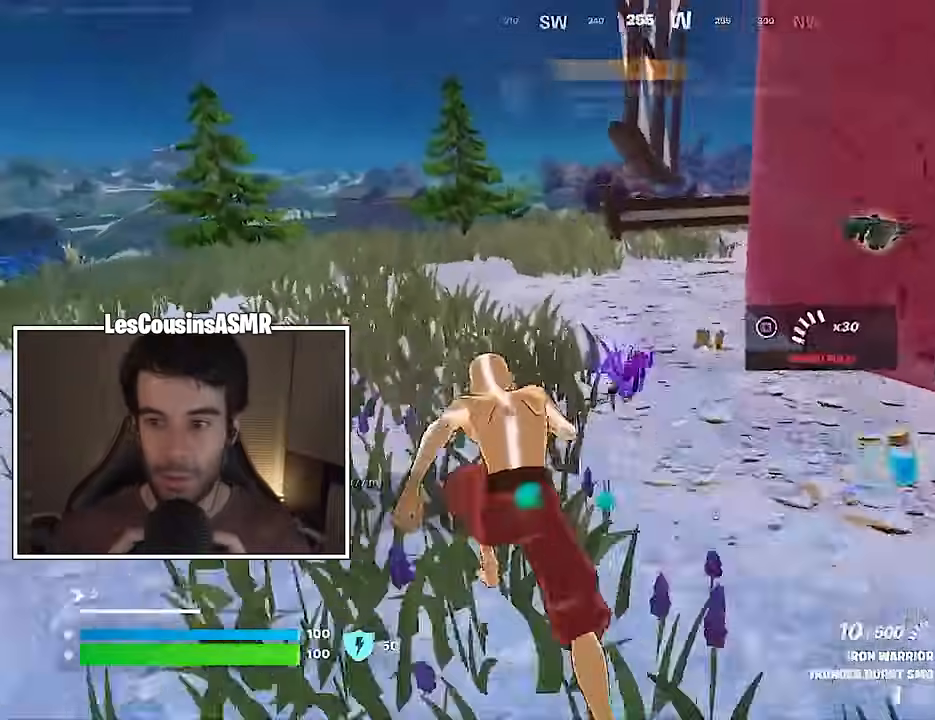
{"buttons": [], "left_stick": "up", "right_stick": "right", "events": [[117, "right_stick", "right"], [400, "right_stick", "center"], [483, "right_stick", "right"]]}
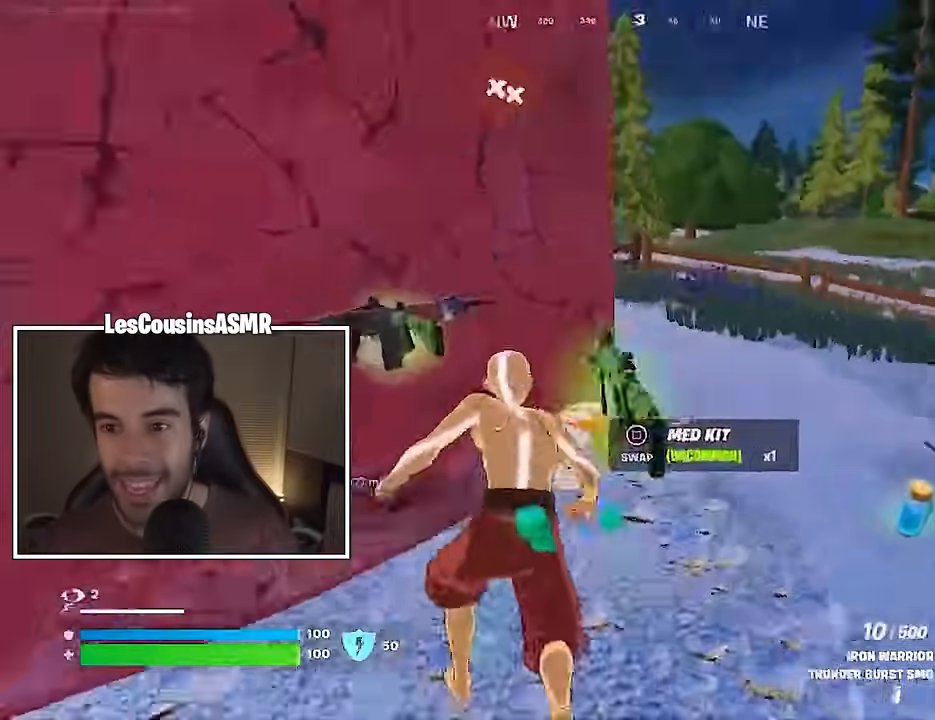
{"buttons": ["CROSS"], "left_stick": "center", "right_stick": "center", "events": [[83, "L1", "down"], [133, "left_stick", "up-right"], [133, "right_stick", "center"], [183, "L1", "up"], [183, "right_stick", "up-left"], [267, "right_stick", "center"], [283, "CROSS", "down"], [400, "left_stick", "center"]]}
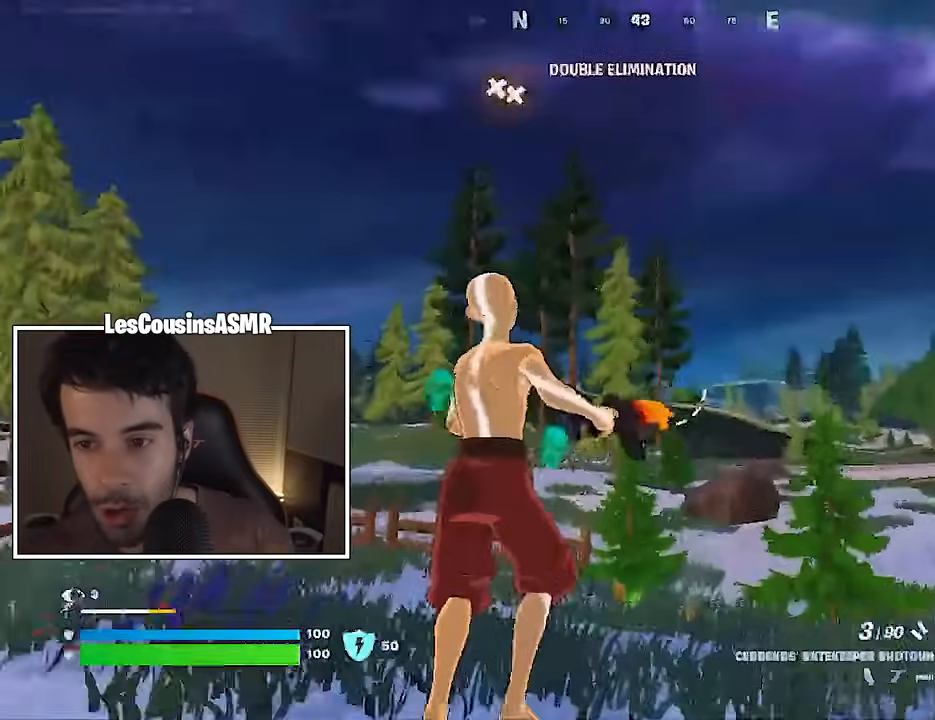
{"buttons": [], "left_stick": "up-left", "right_stick": "center"}
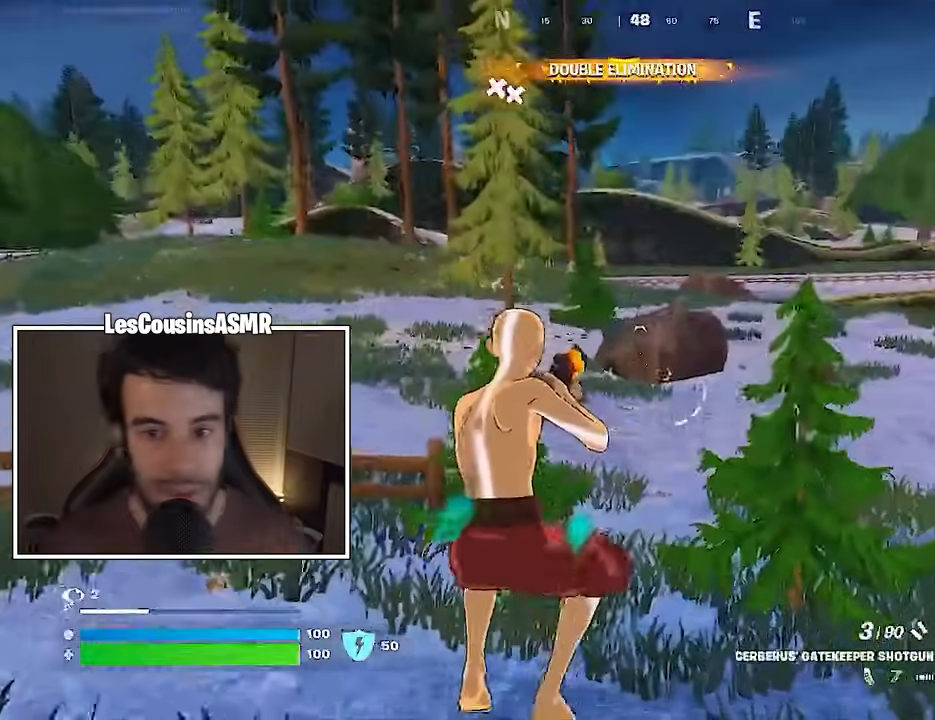
{"buttons": ["TRIANGLE"], "left_stick": "up", "right_stick": "center", "events": [[83, "left_stick", "up"], [367, "CROSS", "down"], [433, "TRIANGLE", "down"], [450, "CROSS", "up"]]}
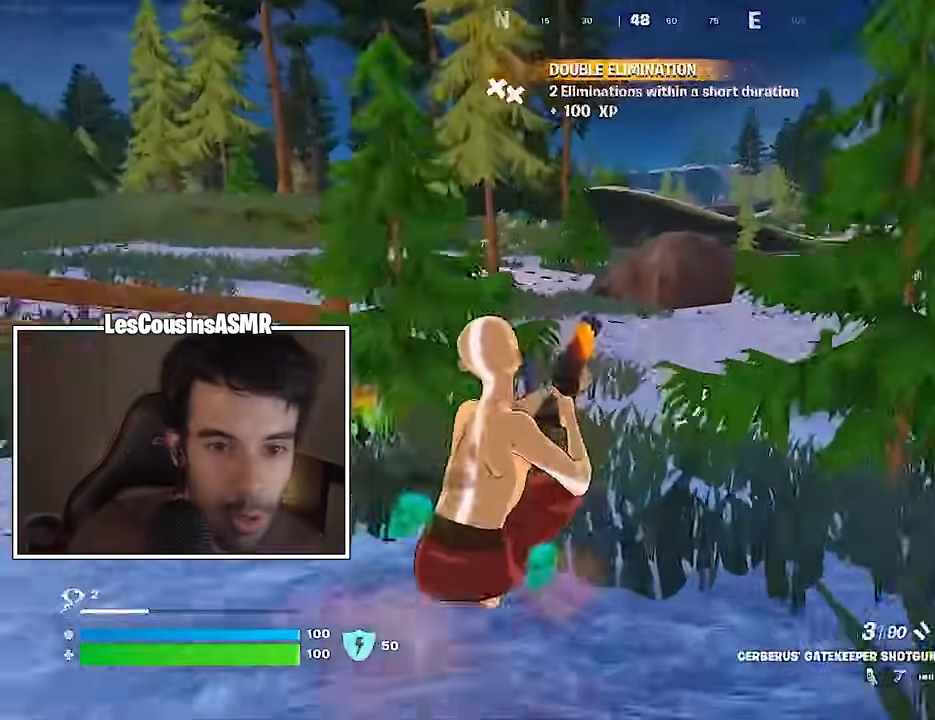
{"buttons": [], "left_stick": "up-left", "right_stick": "left", "events": [[17, "TRIANGLE", "up"], [33, "R1", "down"], [117, "TRIANGLE", "down"], [183, "R1", "up"], [183, "TRIANGLE", "up"], [300, "L3", "down"], [300, "left_stick", "up-left"], [350, "right_stick", "left"], [367, "L3", "up"]]}
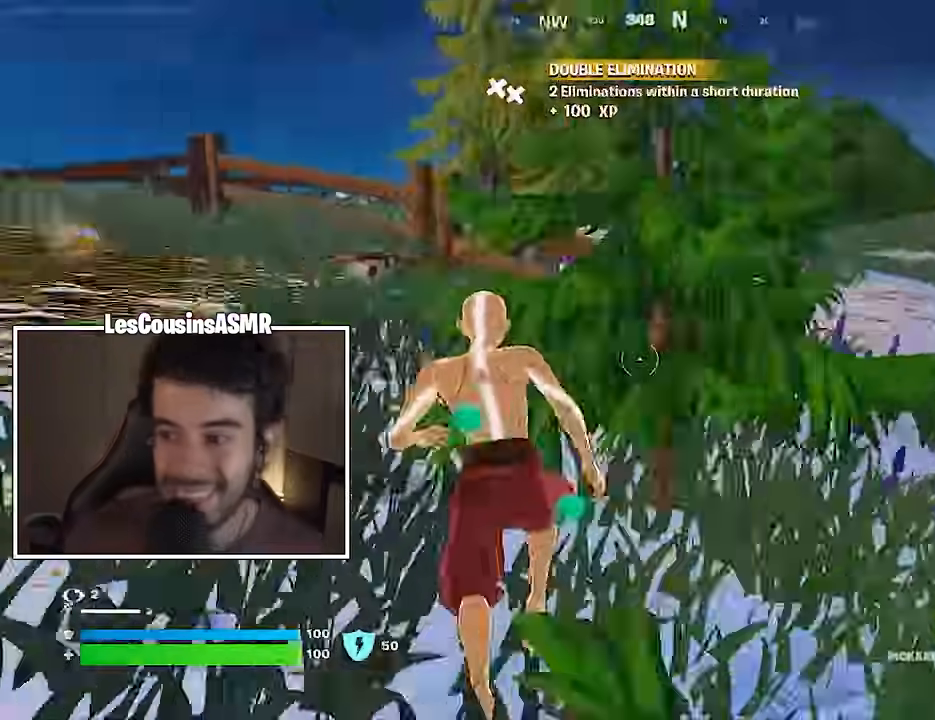
{"buttons": ["CROSS"], "left_stick": "down-right", "right_stick": "right", "events": [[33, "right_stick", "center"], [83, "right_stick", "right"], [183, "right_stick", "center"], [233, "R1", "down"], [267, "right_stick", "right"], [350, "L1", "down"], [350, "R1", "up"], [383, "CROSS", "down"], [383, "left_stick", "down-left"], [433, "L1", "up"], [483, "left_stick", "down-right"]]}
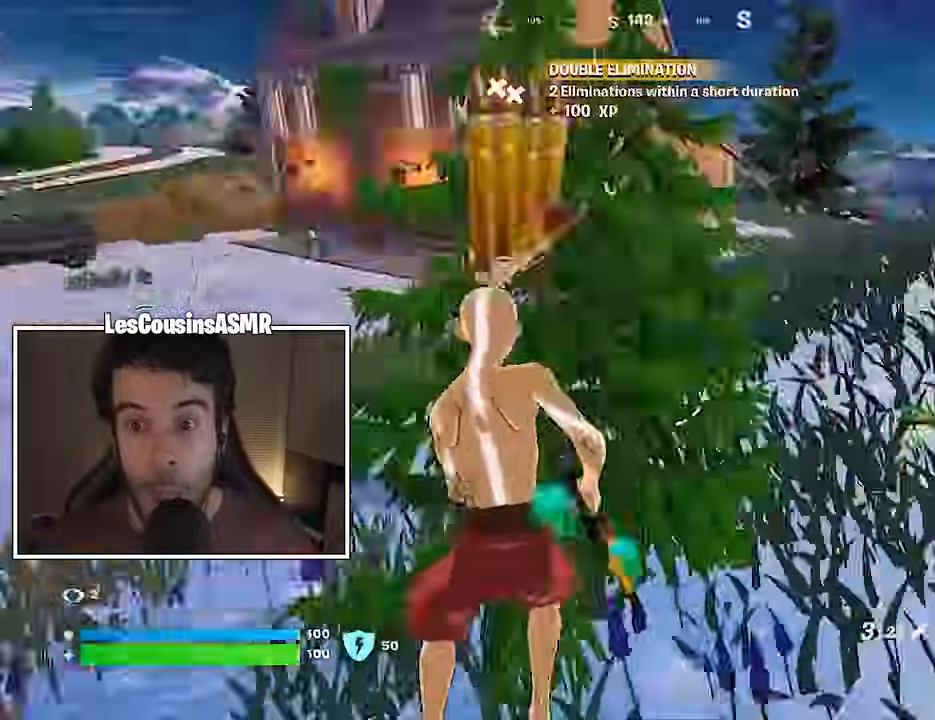
{"buttons": ["CROSS"], "left_stick": "right", "right_stick": "center", "events": [[17, "left_stick", "right"], [33, "CROSS", "up"], [100, "CROSS", "down"], [100, "right_stick", "center"], [267, "CROSS", "up"], [467, "CROSS", "down"]]}
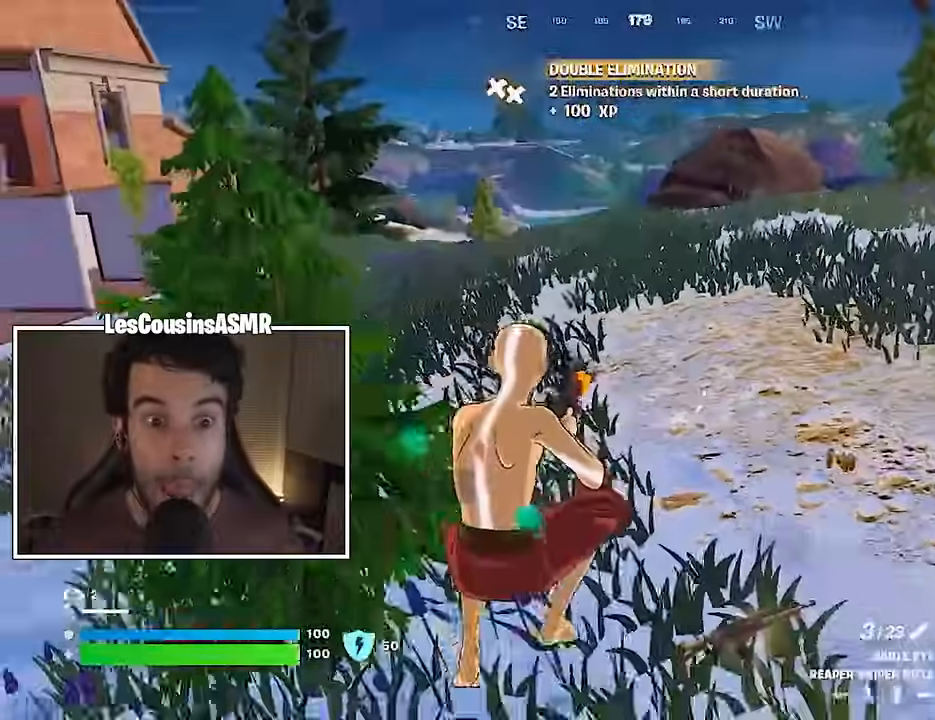
{"buttons": [], "left_stick": "right", "right_stick": "left", "events": [[17, "CROSS", "up"], [17, "right_stick", "left"], [117, "right_stick", "center"], [450, "right_stick", "left"]]}
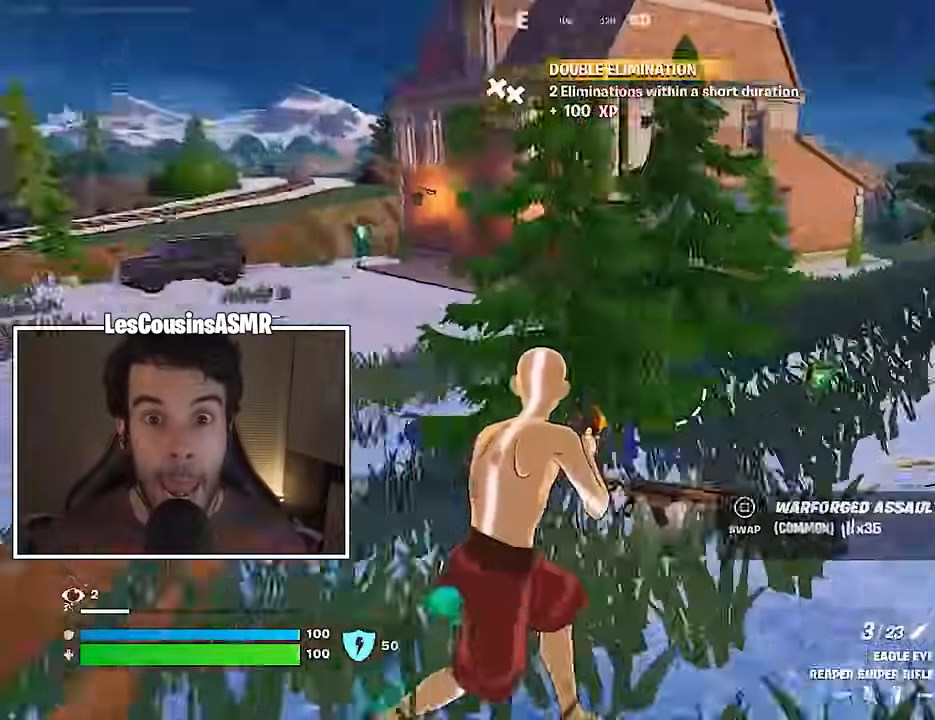
{"buttons": ["L2"], "left_stick": "left", "right_stick": "center", "events": [[50, "left_stick", "up"], [83, "right_stick", "center"], [117, "left_stick", "left"], [317, "L2", "down"]]}
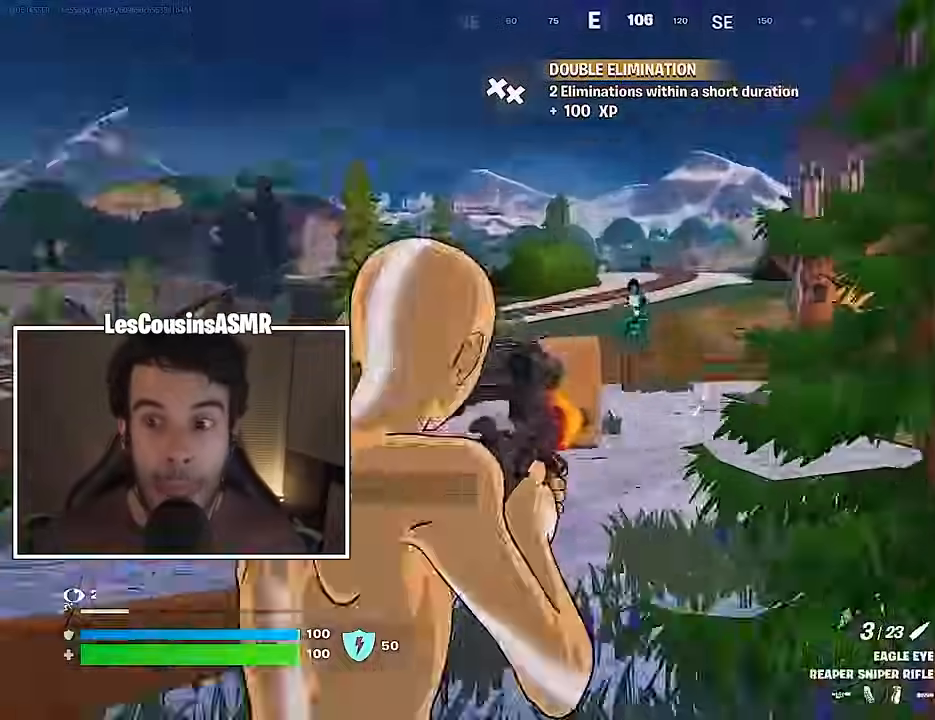
{"buttons": ["CROSS"], "left_stick": "up-left", "right_stick": "center", "events": [[50, "right_stick", "up-left"], [100, "left_stick", "right"], [117, "R2", "down"], [133, "L2", "up"], [167, "R2", "up"], [167, "left_stick", "up-right"], [167, "right_stick", "down"], [200, "L3", "down"], [250, "R1", "down"], [267, "right_stick", "center"], [283, "L3", "up"], [350, "R1", "up"], [383, "right_stick", "up-left"], [433, "left_stick", "up-left"], [433, "right_stick", "center"], [450, "CROSS", "down"]]}
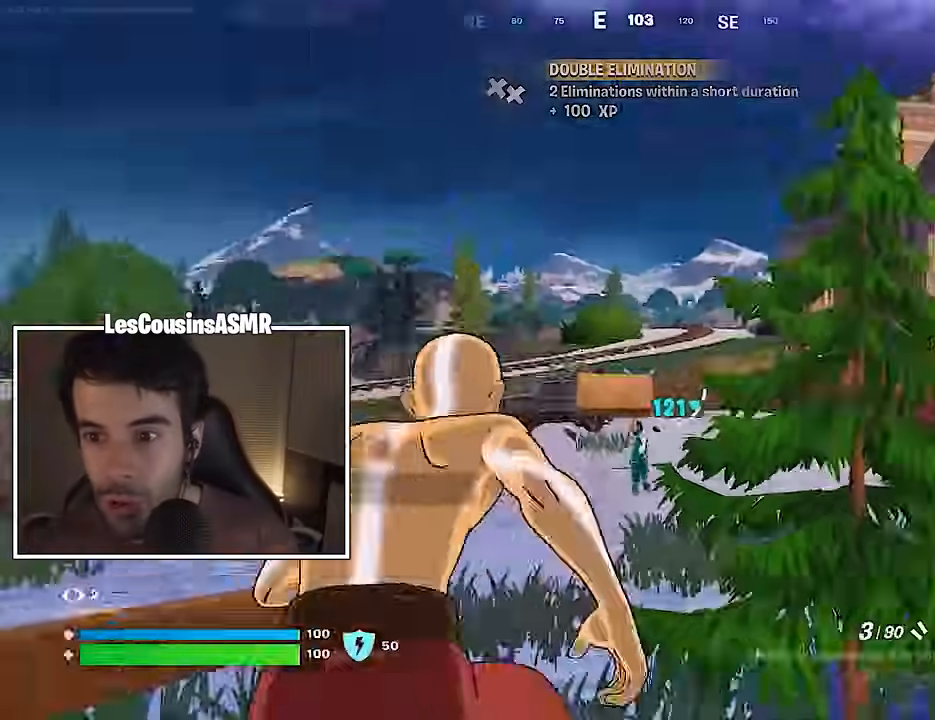
{"buttons": [], "left_stick": "left", "right_stick": "down", "events": [[33, "CROSS", "up"], [133, "left_stick", "center"], [283, "CROSS", "down"], [350, "CROSS", "up"], [450, "left_stick", "left"], [450, "right_stick", "down"]]}
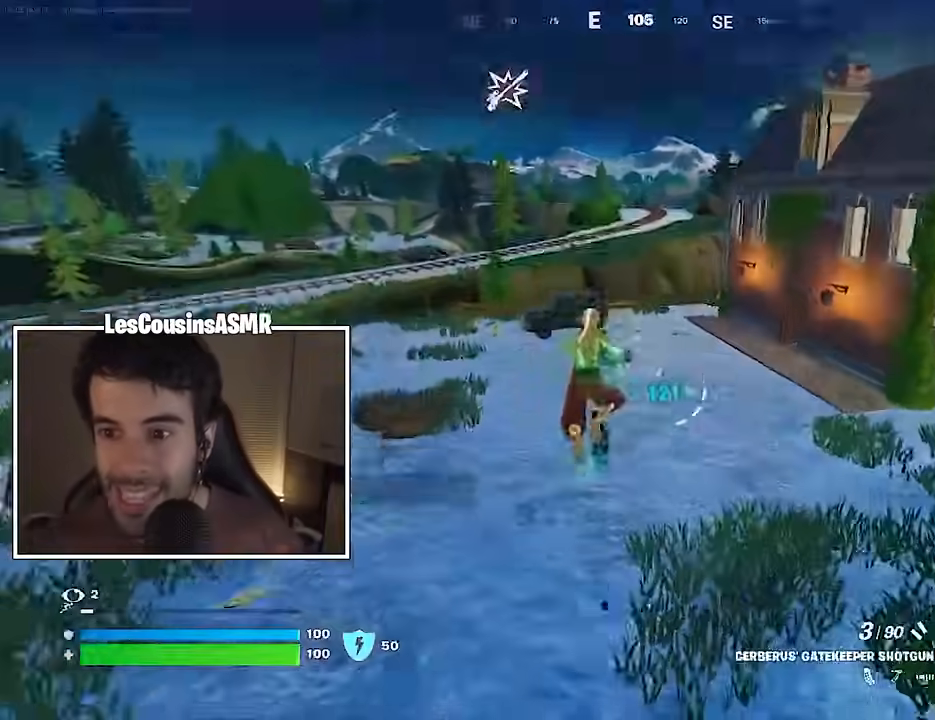
{"buttons": ["R1"], "left_stick": "left", "right_stick": "up-right", "events": [[67, "right_stick", "center"], [250, "right_stick", "down-left"], [333, "R2", "down"], [333, "right_stick", "up-left"], [400, "R2", "up"], [400, "right_stick", "up-right"], [483, "R1", "down"]]}
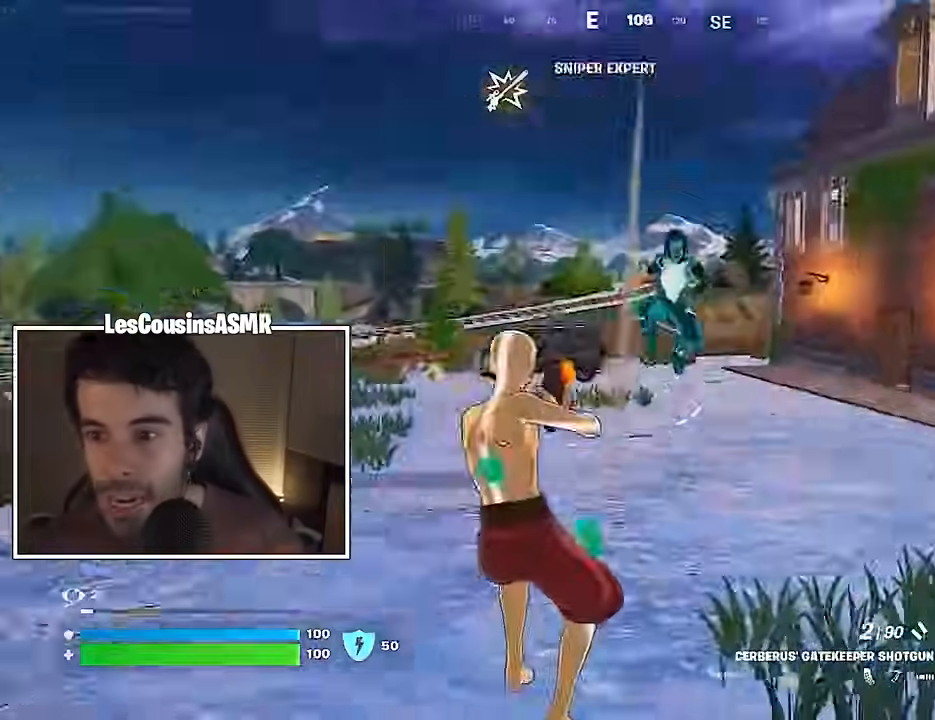
{"buttons": ["L2", "R2"], "left_stick": "down", "right_stick": "center", "events": [[67, "R1", "up"], [67, "right_stick", "center"], [100, "left_stick", "down-right"], [183, "right_stick", "right"], [217, "left_stick", "right"], [300, "R2", "down"], [333, "right_stick", "down"], [417, "left_stick", "down"], [433, "right_stick", "center"], [483, "L2", "down"]]}
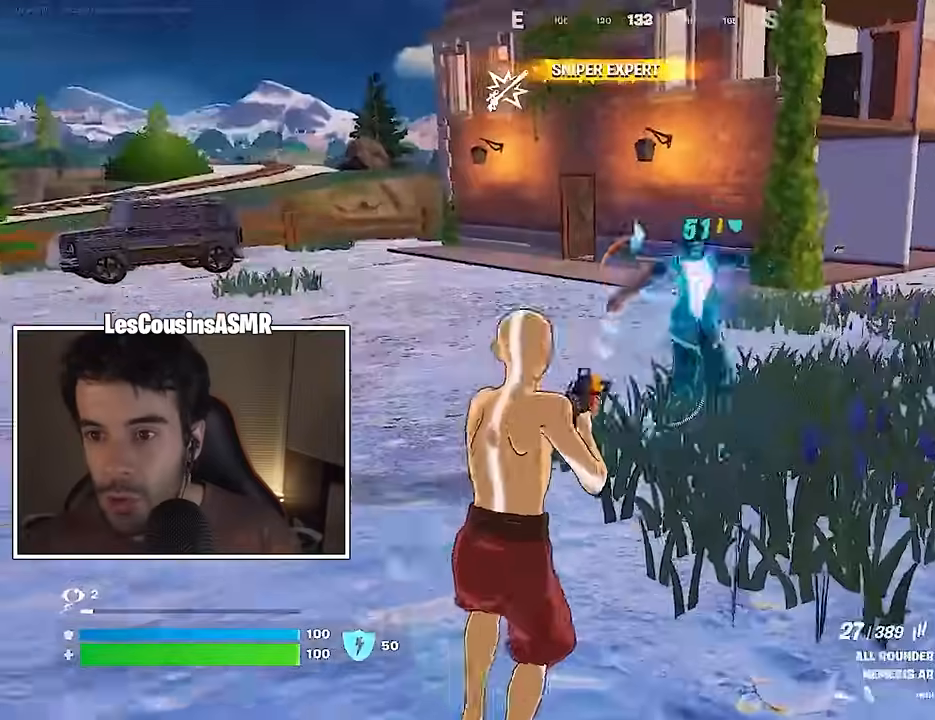
{"buttons": [], "left_stick": "up-left", "right_stick": "center", "events": [[17, "right_stick", "right"], [83, "right_stick", "up-right"], [117, "left_stick", "center"], [167, "L2", "up"], [283, "left_stick", "up-left"], [350, "right_stick", "down-right"], [383, "R2", "up"], [417, "right_stick", "center"], [450, "L1", "down"], [500, "L1", "up"]]}
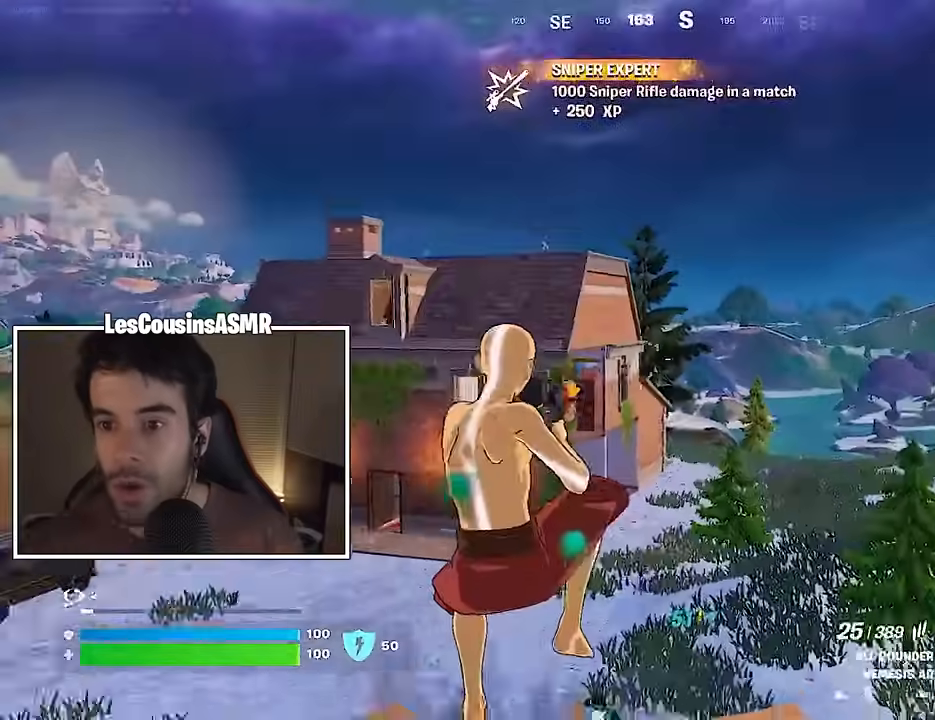
{"buttons": [], "left_stick": "up", "right_stick": "center", "events": [[83, "left_stick", "up"], [200, "right_stick", "down"], [250, "L1", "down"], [267, "right_stick", "center"], [317, "L1", "up"]]}
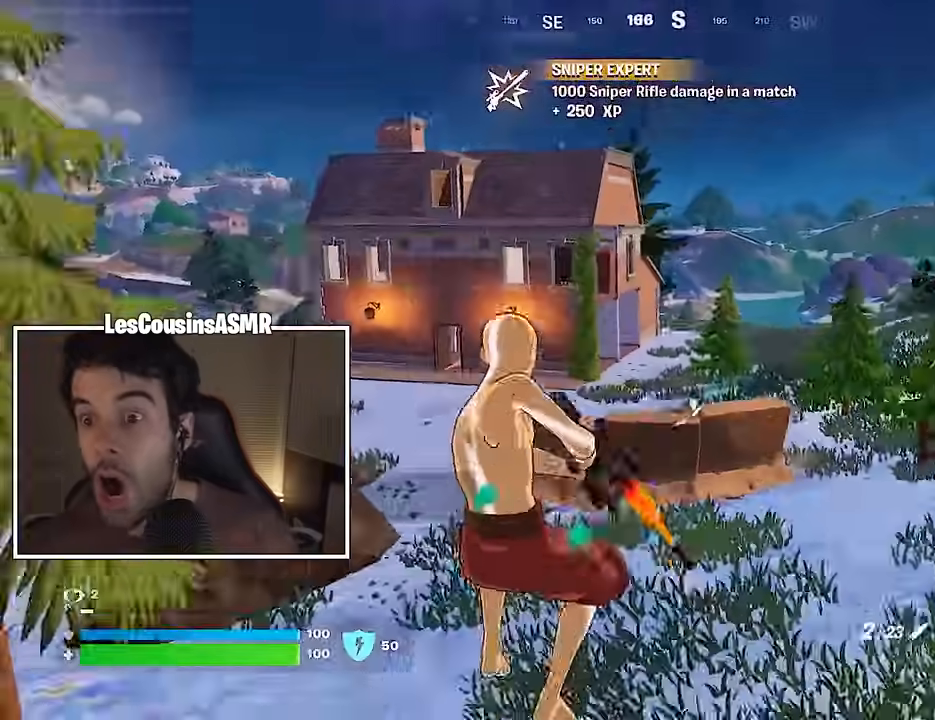
{"buttons": [], "left_stick": "up-left", "right_stick": "center", "events": [[167, "left_stick", "up-left"]]}
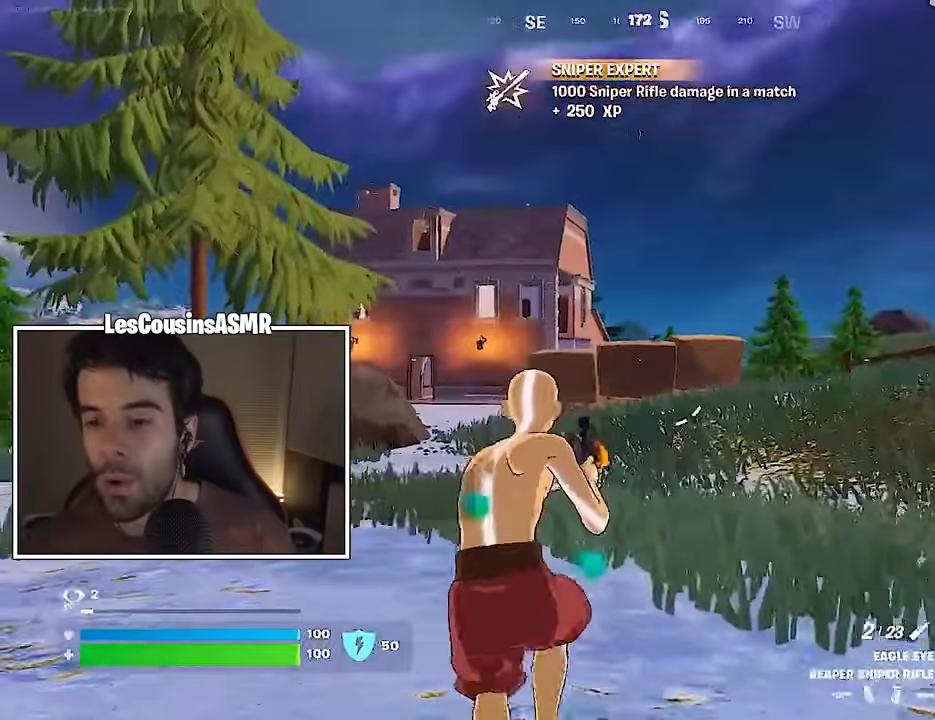
{"buttons": ["L2"], "left_stick": "center", "right_stick": "center", "events": [[150, "L2", "down"], [317, "left_stick", "center"], [383, "right_stick", "up"], [500, "right_stick", "center"]]}
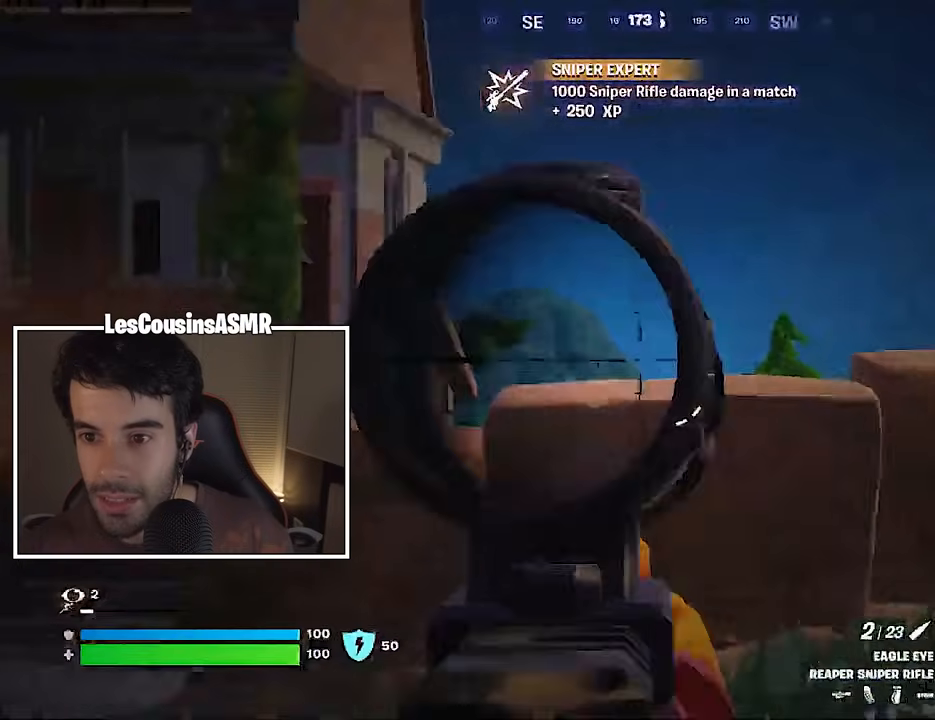
{"buttons": ["L2"], "left_stick": "left", "right_stick": "left", "events": [[300, "left_stick", "left"], [500, "right_stick", "left"]]}
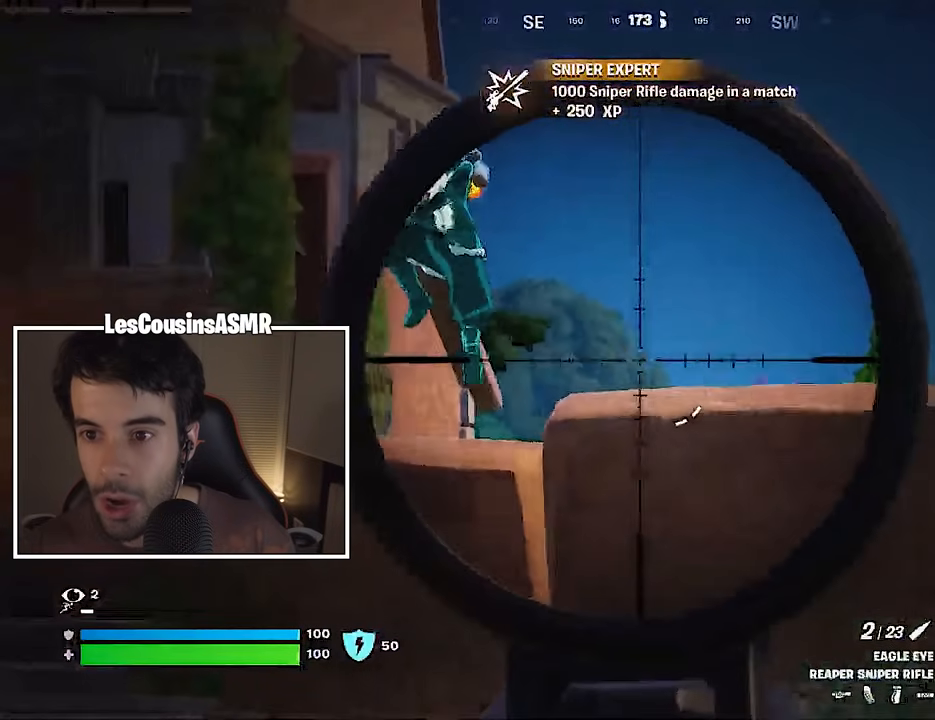
{"buttons": ["L3"], "left_stick": "up-left", "right_stick": "down-left", "events": [[117, "right_stick", "up-left"], [367, "R2", "down"], [400, "L2", "up"], [433, "L3", "down"], [433, "left_stick", "up-left"], [450, "R2", "up"], [483, "right_stick", "down-left"]]}